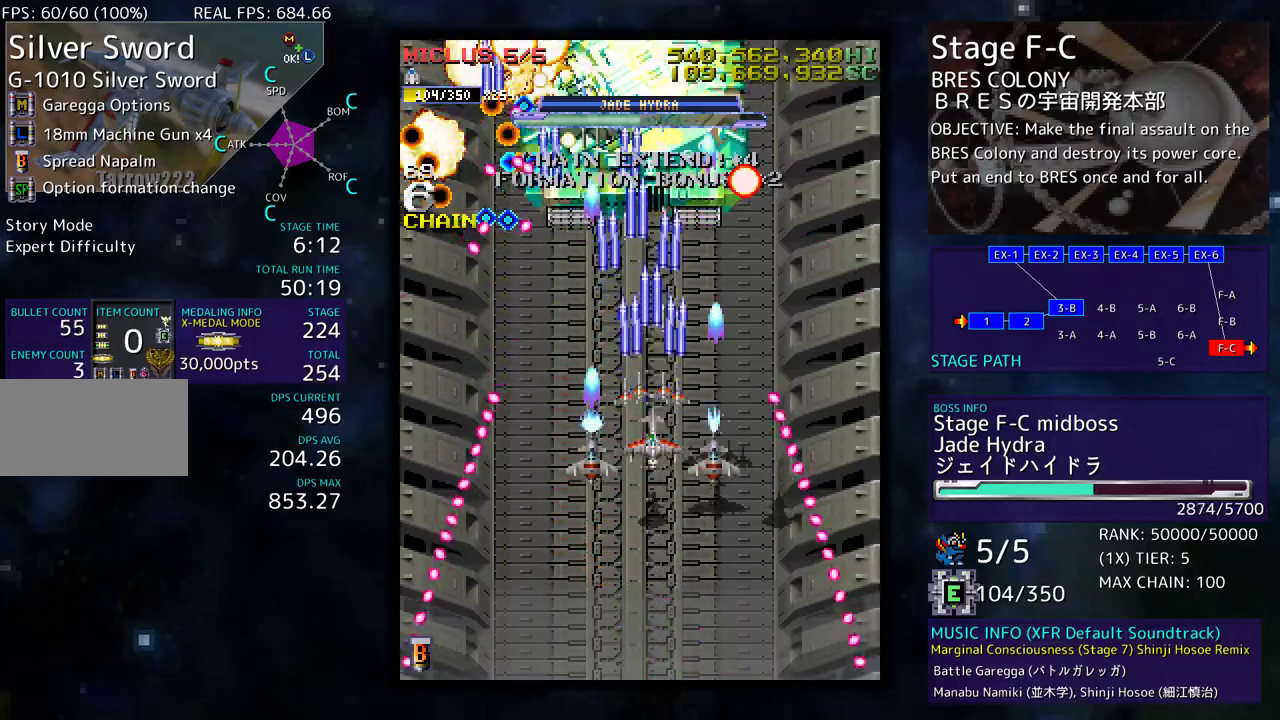
Gameplay with a controller (arcade stick); each line is a JSON object with the inputs held at the frame after it. "events" lists button and stick changes between this image and that frame as [ms after this image, input, new state], when the widget could be followed in between. Not read: L3 R3 other_buttons.
{"buttons": ["DPAD_DOWN"], "events": [[100, "DPAD_DOWN", "up"], [150, "DPAD_DOWN", "down"], [233, "DPAD_DOWN", "up"], [283, "DPAD_DOWN", "down"], [383, "DPAD_DOWN", "up"], [417, "DPAD_DOWN", "down"]]}
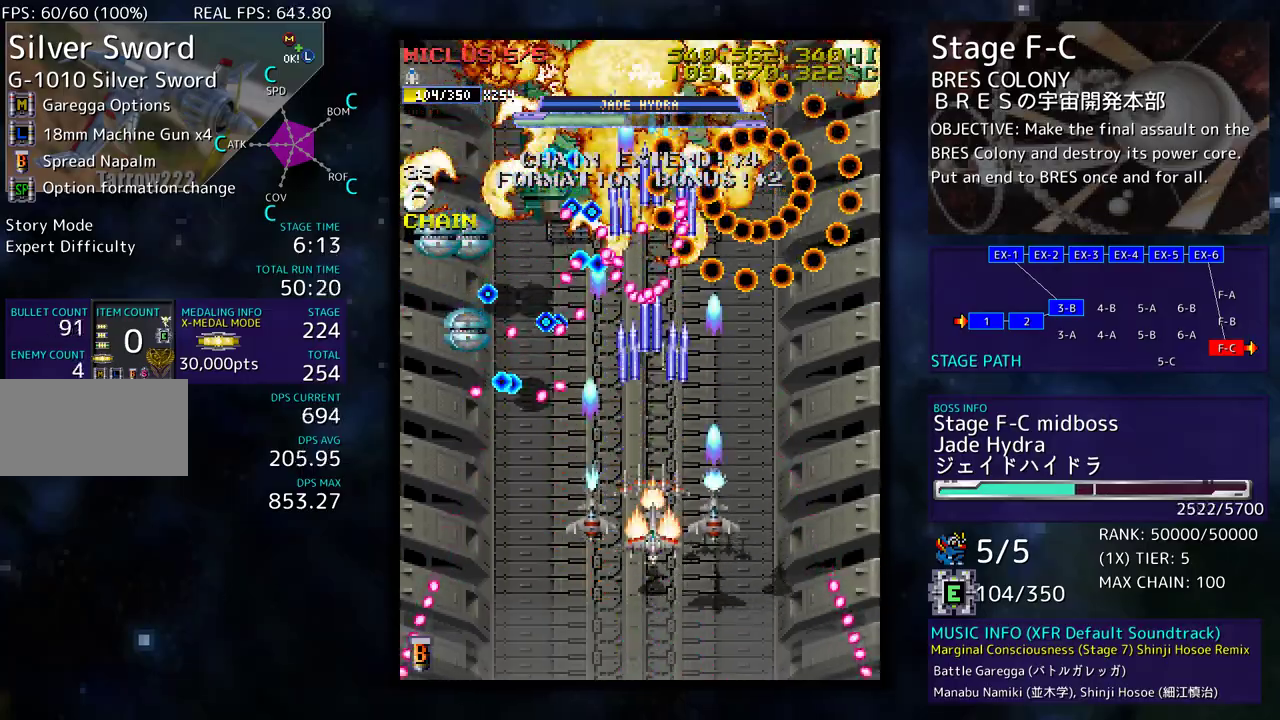
{"buttons": ["DPAD_DOWN", "DPAD_LEFT"], "events": [[50, "DPAD_LEFT", "down"], [167, "DPAD_LEFT", "up"], [217, "DPAD_LEFT", "down"], [367, "DPAD_LEFT", "up"], [417, "DPAD_LEFT", "down"]]}
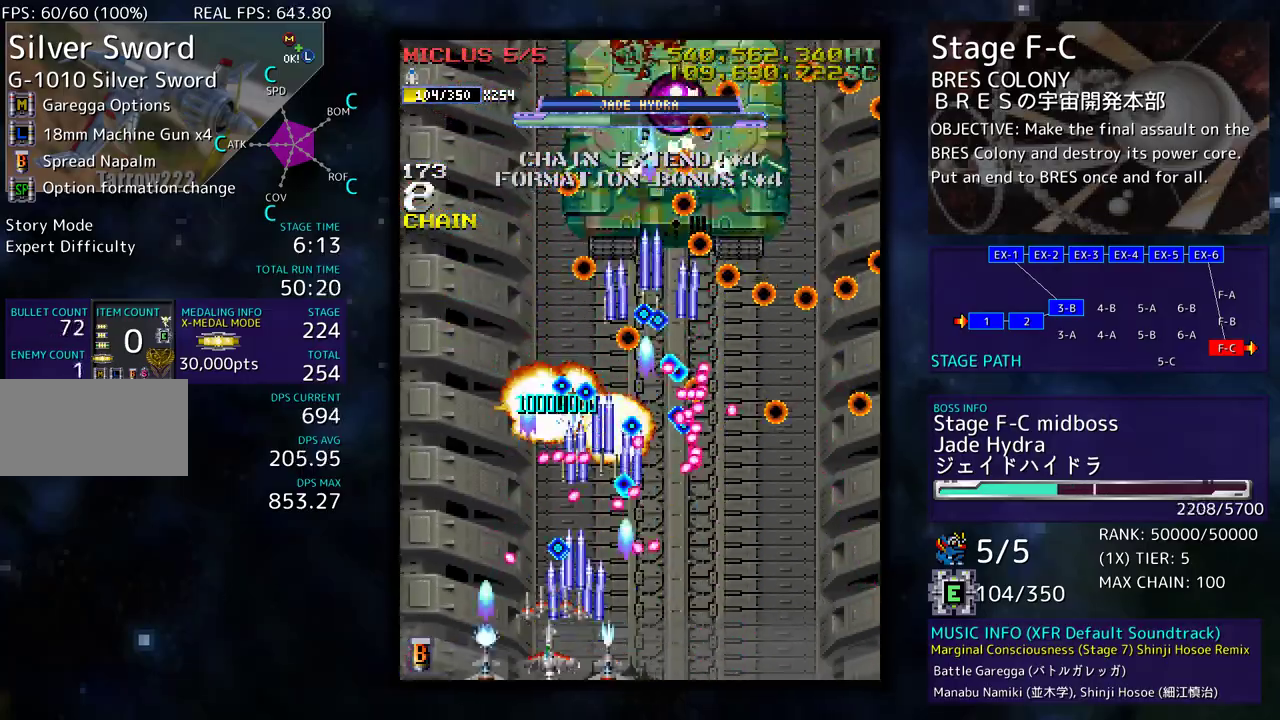
{"buttons": ["DPAD_UP"], "events": [[67, "DPAD_DOWN", "up"], [200, "DPAD_LEFT", "up"], [250, "DPAD_LEFT", "down"], [267, "DPAD_DOWN", "down"], [300, "DPAD_DOWN", "up"], [400, "DPAD_UP", "down"], [467, "DPAD_LEFT", "up"]]}
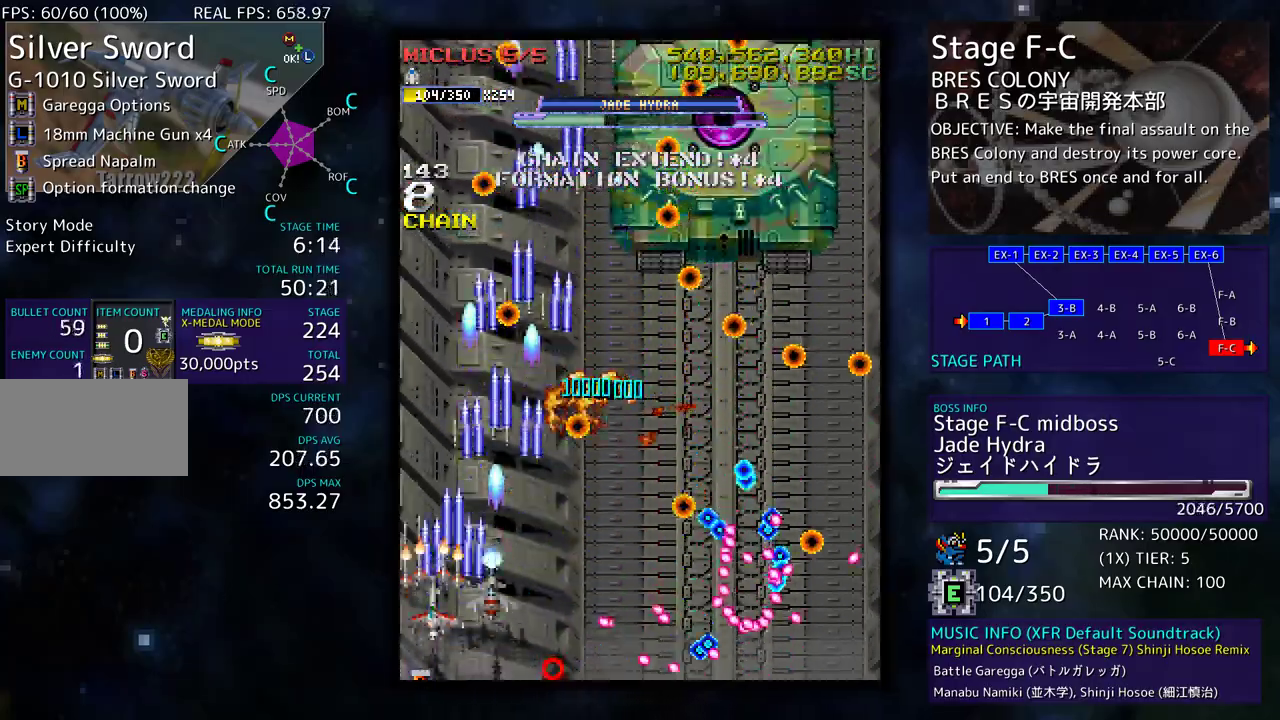
{"buttons": ["DPAD_UP", "DPAD_RIGHT"], "events": [[50, "DPAD_RIGHT", "down"], [117, "DPAD_RIGHT", "up"], [150, "DPAD_LEFT", "down"], [200, "DPAD_UP", "up"], [217, "DPAD_DOWN", "down"], [250, "DPAD_LEFT", "up"], [300, "DPAD_RIGHT", "down"], [467, "DPAD_DOWN", "up"], [483, "DPAD_UP", "down"]]}
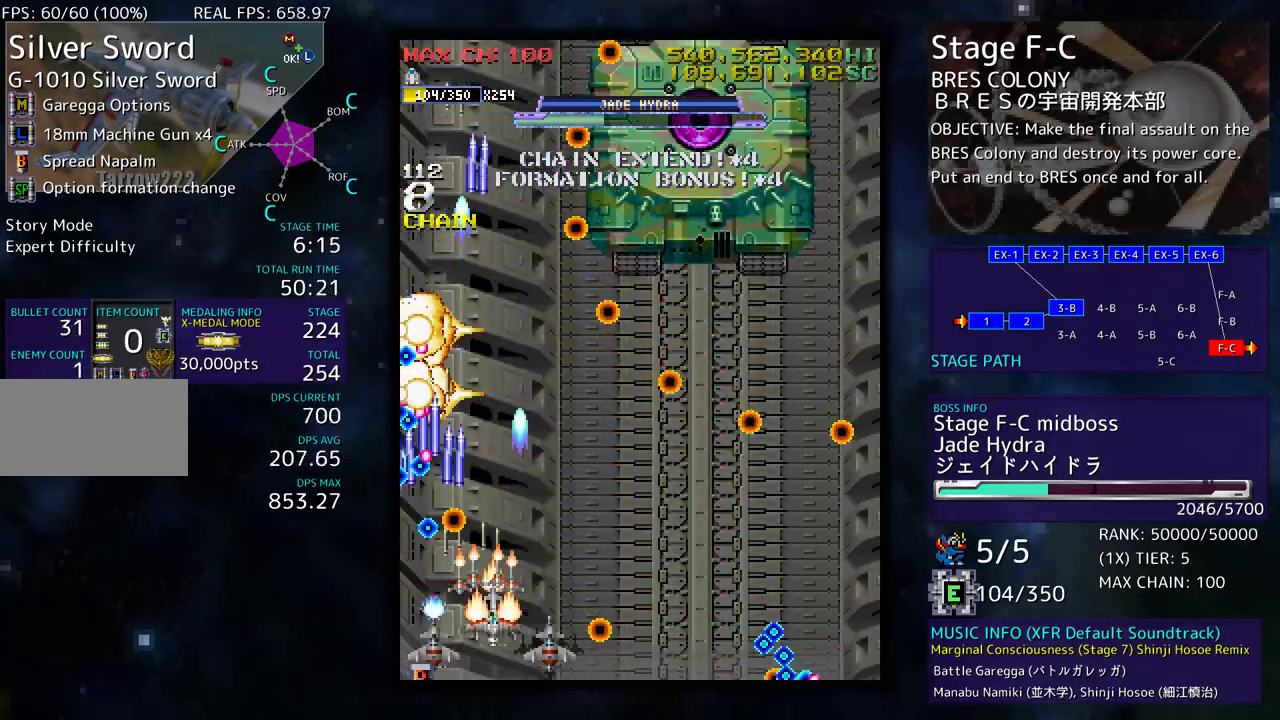
{"buttons": [], "events": [[167, "DPAD_UP", "up"], [200, "DPAD_DOWN", "down"], [300, "DPAD_DOWN", "up"], [317, "DPAD_UP", "down"], [433, "DPAD_UP", "up"], [450, "DPAD_RIGHT", "up"]]}
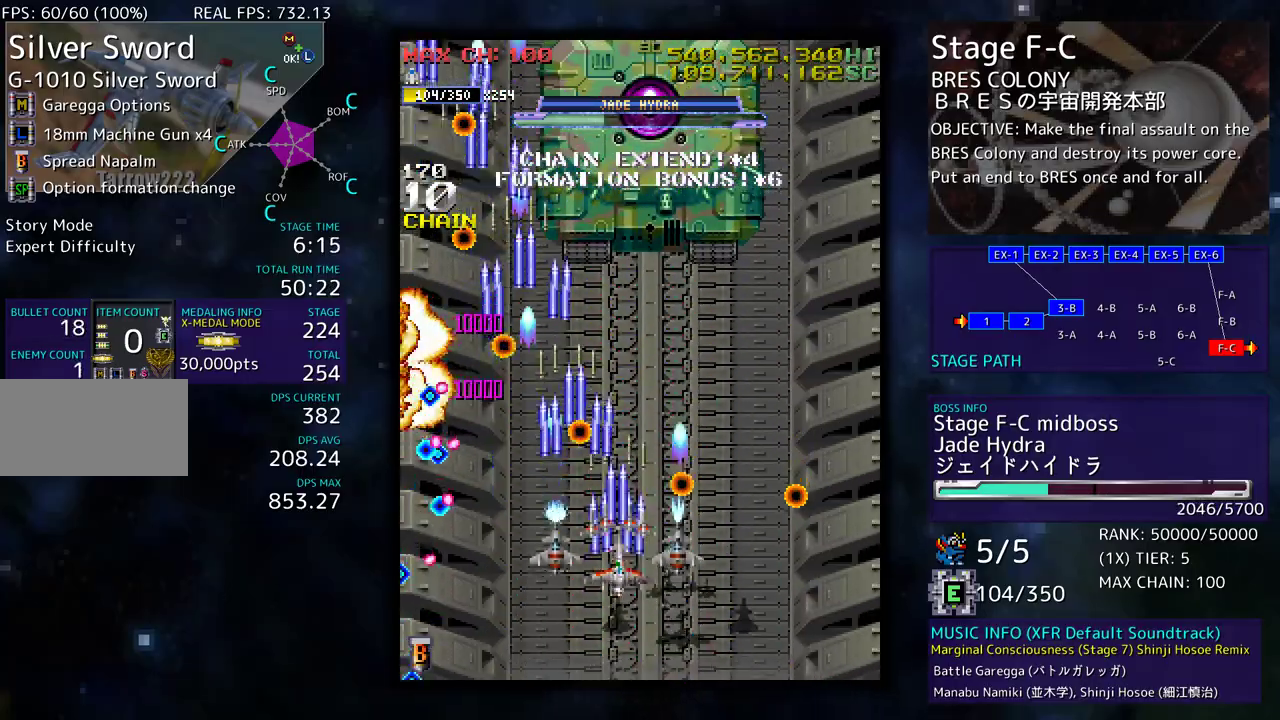
{"buttons": [], "events": [[67, "DPAD_RIGHT", "down"], [117, "DPAD_DOWN", "down"], [133, "DPAD_DOWN", "up"], [133, "DPAD_RIGHT", "up"], [267, "DPAD_DOWN", "down"], [483, "DPAD_DOWN", "up"]]}
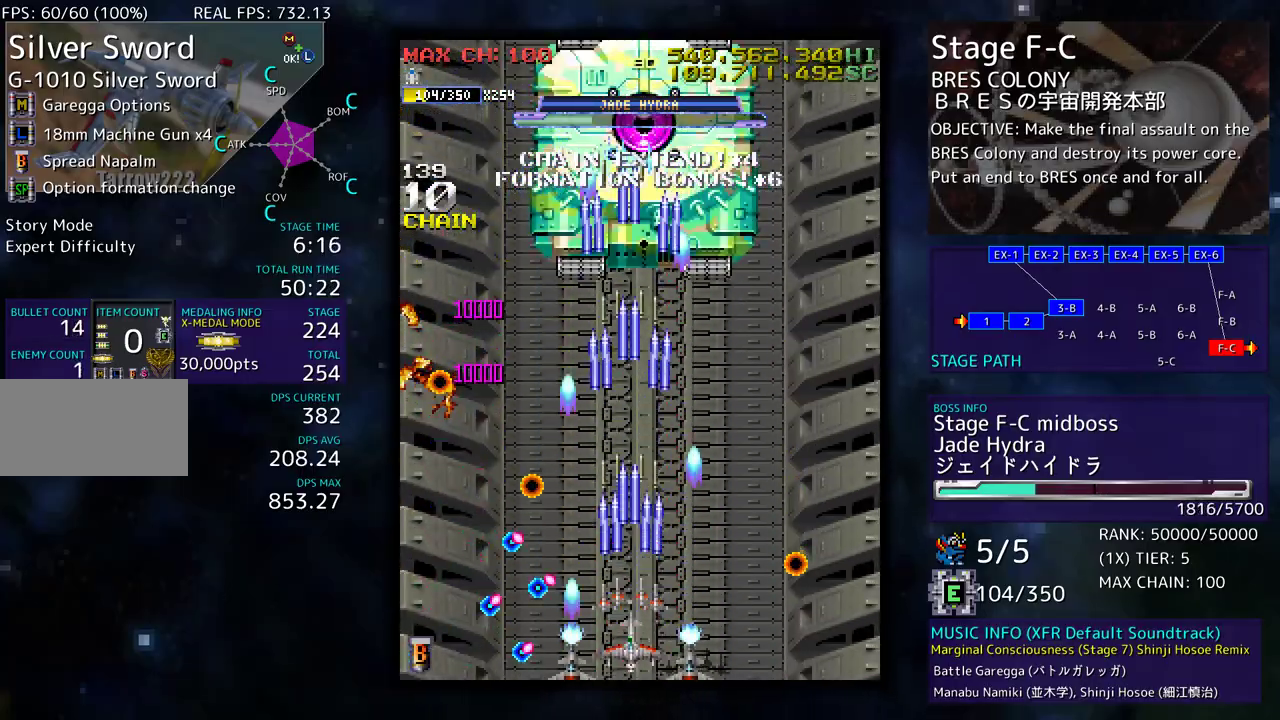
{"buttons": ["DPAD_UP"], "events": [[83, "DPAD_UP", "down"]]}
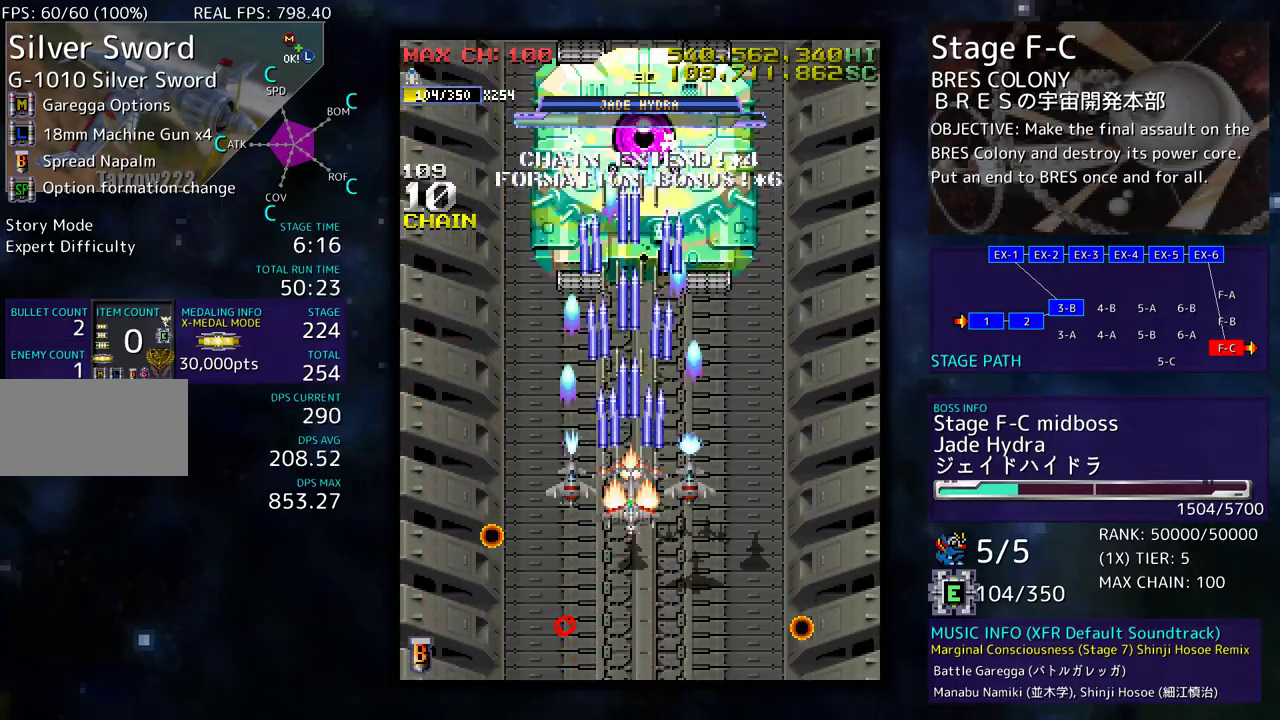
{"buttons": ["DPAD_DOWN"], "events": [[333, "DPAD_UP", "up"], [350, "DPAD_DOWN", "down"]]}
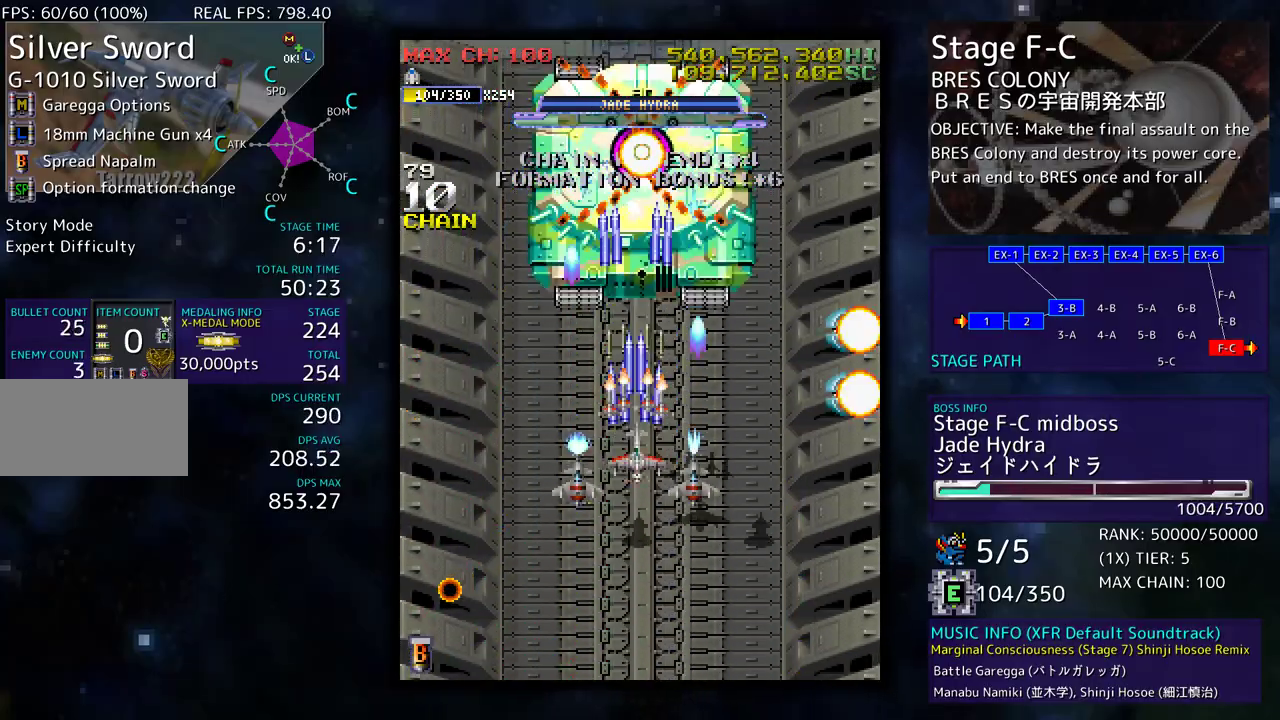
{"buttons": ["DPAD_DOWN"], "events": [[300, "DPAD_DOWN", "up"], [400, "DPAD_DOWN", "down"]]}
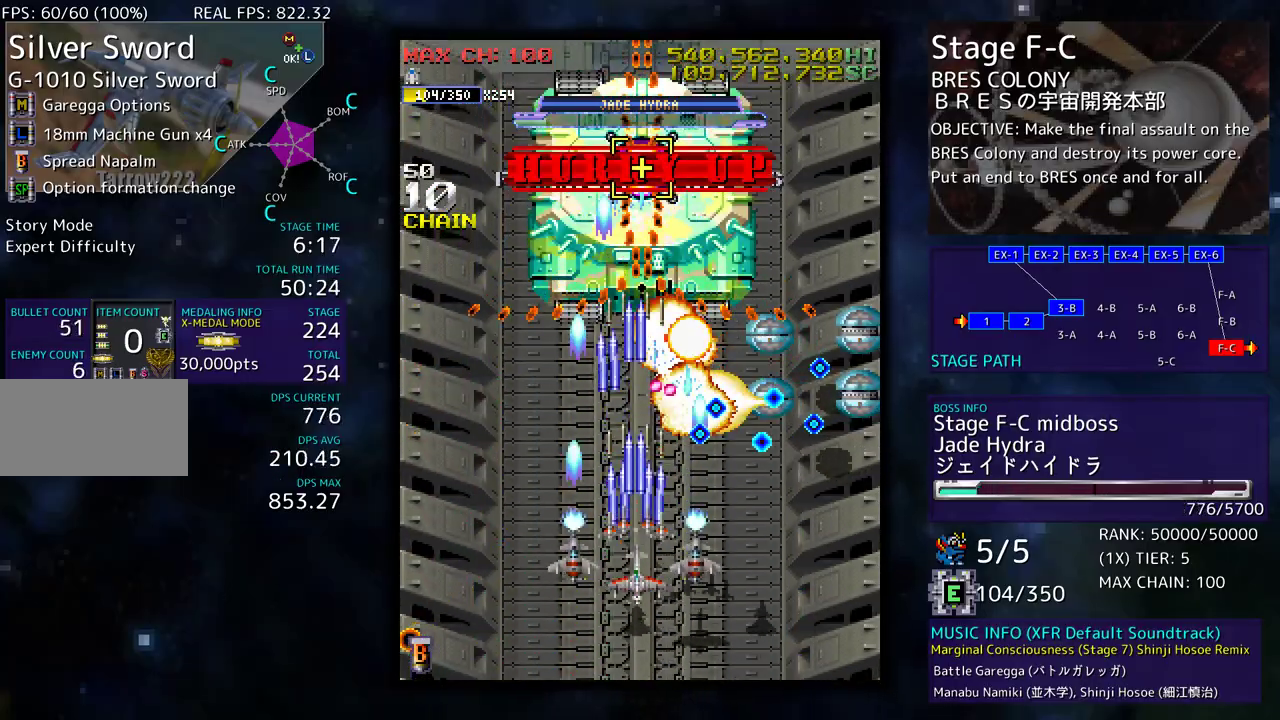
{"buttons": [], "events": [[17, "DPAD_DOWN", "up"], [83, "DPAD_DOWN", "down"], [167, "DPAD_DOWN", "up"], [233, "DPAD_DOWN", "down"], [350, "DPAD_DOWN", "up"], [383, "DPAD_DOWN", "down"], [500, "DPAD_DOWN", "up"]]}
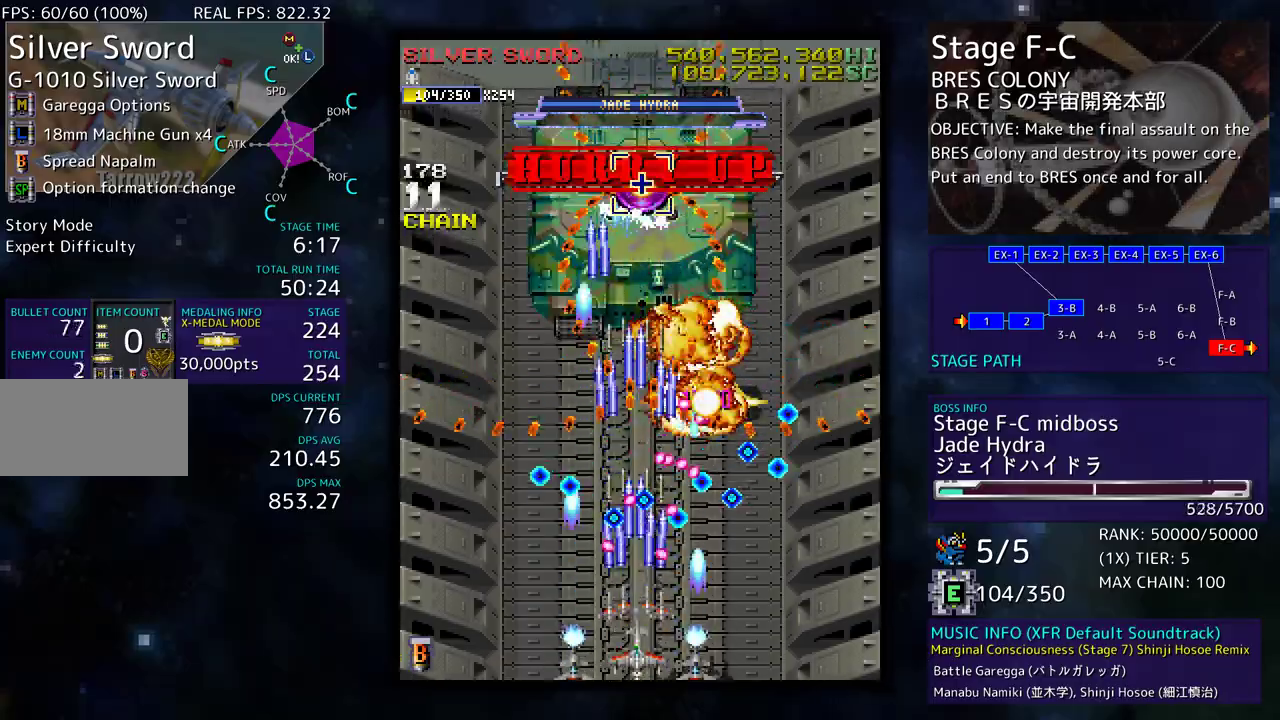
{"buttons": [], "events": [[50, "DPAD_DOWN", "down"], [183, "DPAD_RIGHT", "down"], [283, "DPAD_DOWN", "up"], [283, "DPAD_RIGHT", "up"], [367, "DPAD_DOWN", "down"], [367, "DPAD_RIGHT", "down"], [433, "DPAD_DOWN", "up"], [433, "DPAD_RIGHT", "up"]]}
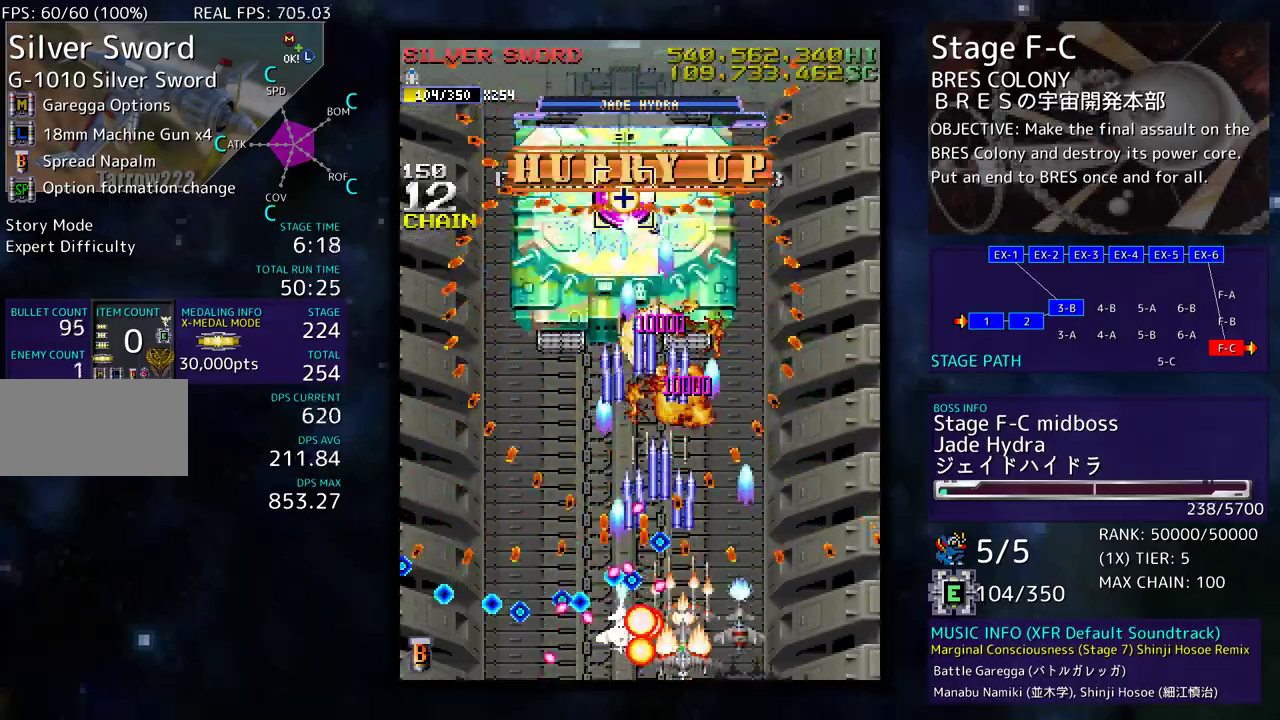
{"buttons": [], "events": [[267, "DPAD_DOWN", "down"], [267, "DPAD_RIGHT", "down"], [383, "DPAD_DOWN", "up"], [400, "DPAD_RIGHT", "up"]]}
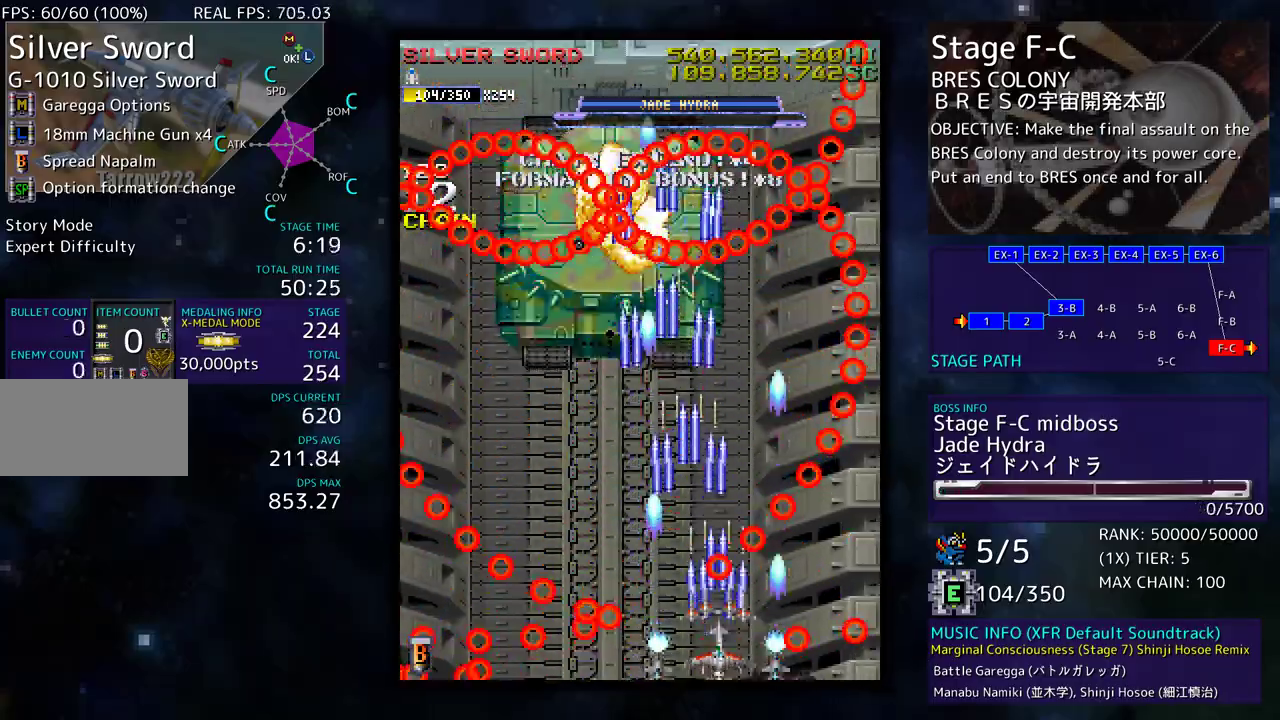
{"buttons": ["DPAD_DOWN"], "events": [[83, "DPAD_DOWN", "down"], [83, "DPAD_LEFT", "down"], [100, "DPAD_DOWN", "up"], [150, "DPAD_UP", "down"], [467, "DPAD_LEFT", "up"], [467, "DPAD_UP", "up"], [500, "DPAD_DOWN", "down"]]}
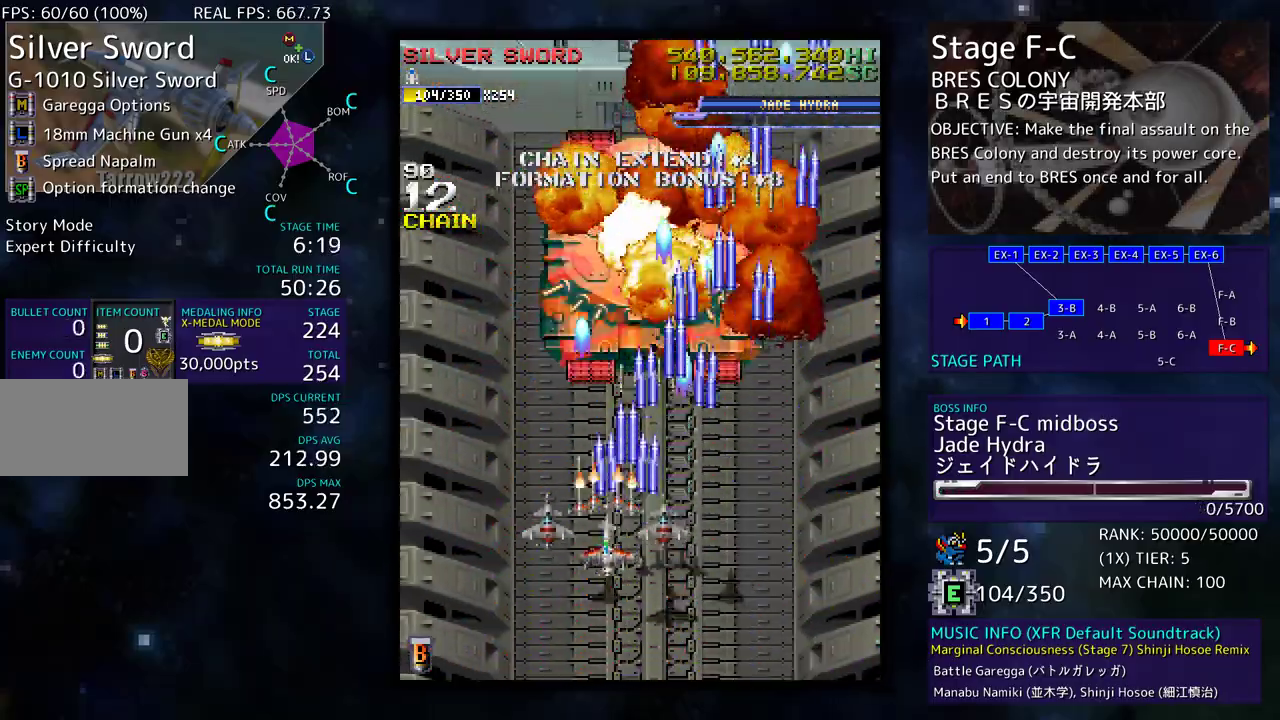
{"buttons": [], "events": [[133, "DPAD_RIGHT", "down"], [200, "DPAD_DOWN", "up"], [483, "DPAD_RIGHT", "up"]]}
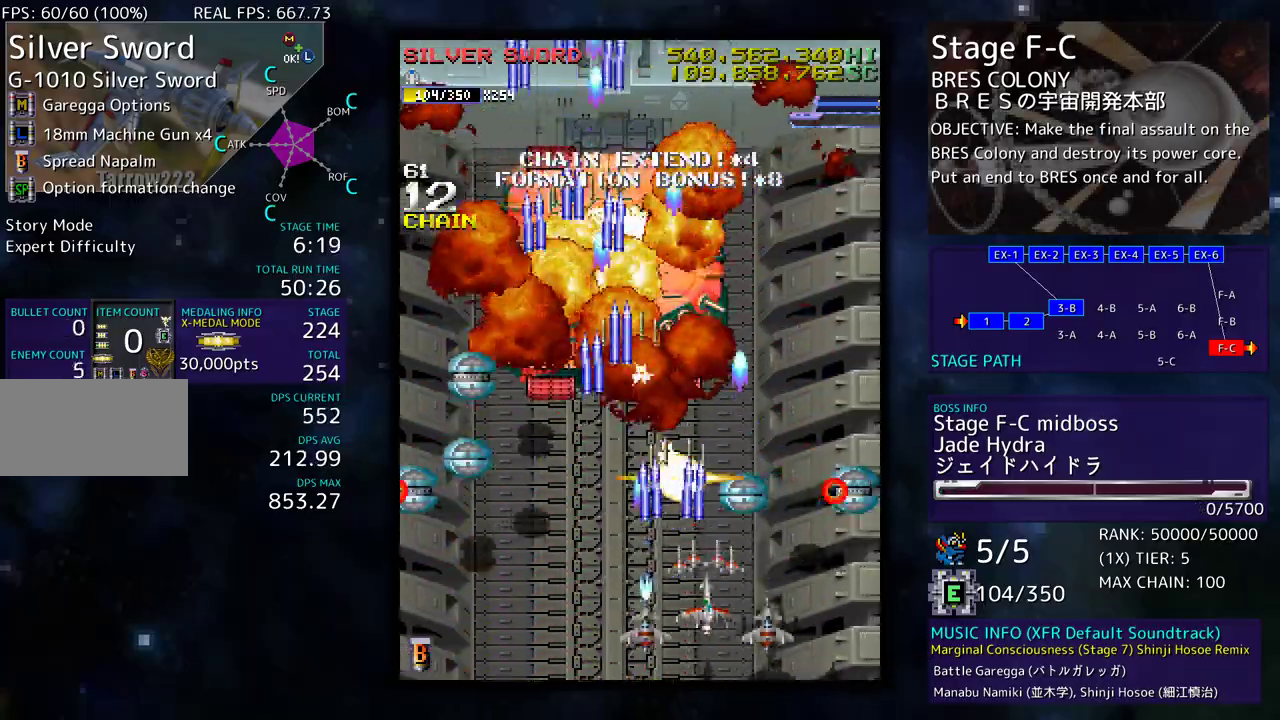
{"buttons": ["DPAD_DOWN", "DPAD_RIGHT"], "events": [[50, "DPAD_DOWN", "down"], [183, "DPAD_DOWN", "up"], [250, "DPAD_DOWN", "down"], [267, "DPAD_RIGHT", "down"], [333, "DPAD_DOWN", "up"], [333, "DPAD_RIGHT", "up"], [417, "DPAD_DOWN", "down"], [417, "DPAD_RIGHT", "down"]]}
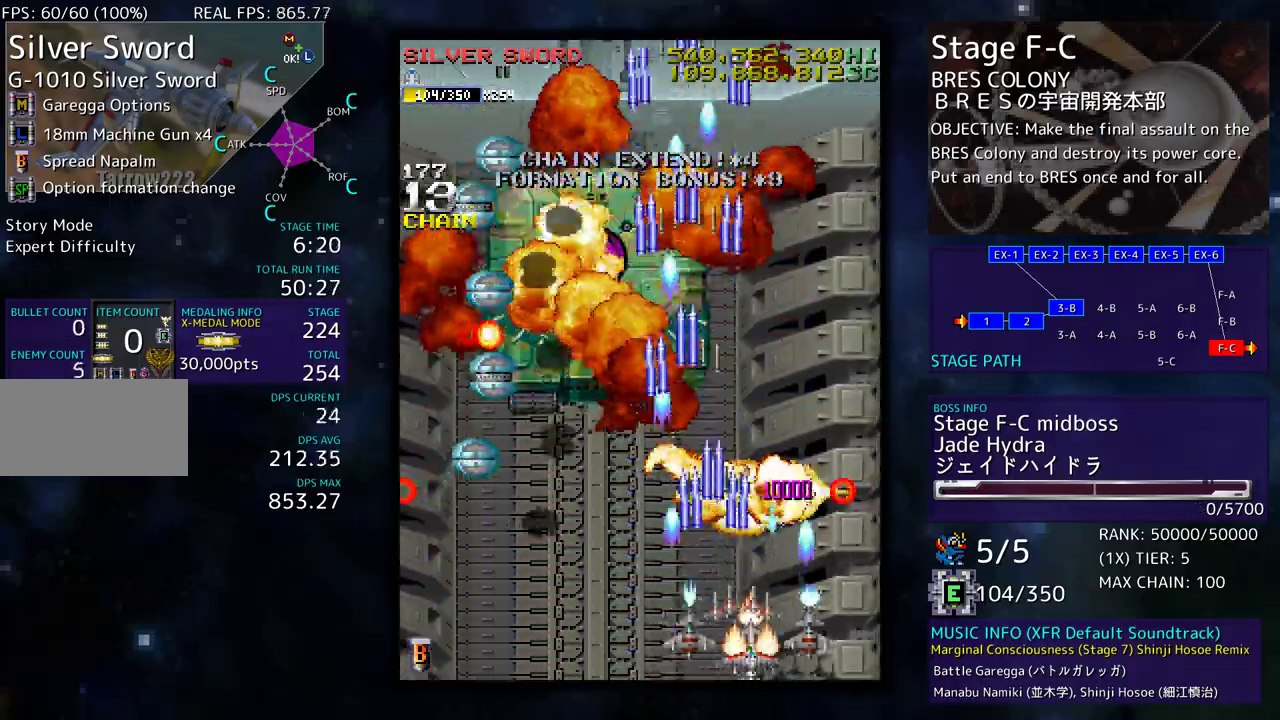
{"buttons": [], "events": [[17, "DPAD_DOWN", "up"], [17, "DPAD_RIGHT", "up"], [67, "DPAD_RIGHT", "down"], [83, "DPAD_DOWN", "down"], [217, "DPAD_DOWN", "up"], [233, "DPAD_UP", "down"], [467, "DPAD_RIGHT", "up"], [500, "DPAD_UP", "up"]]}
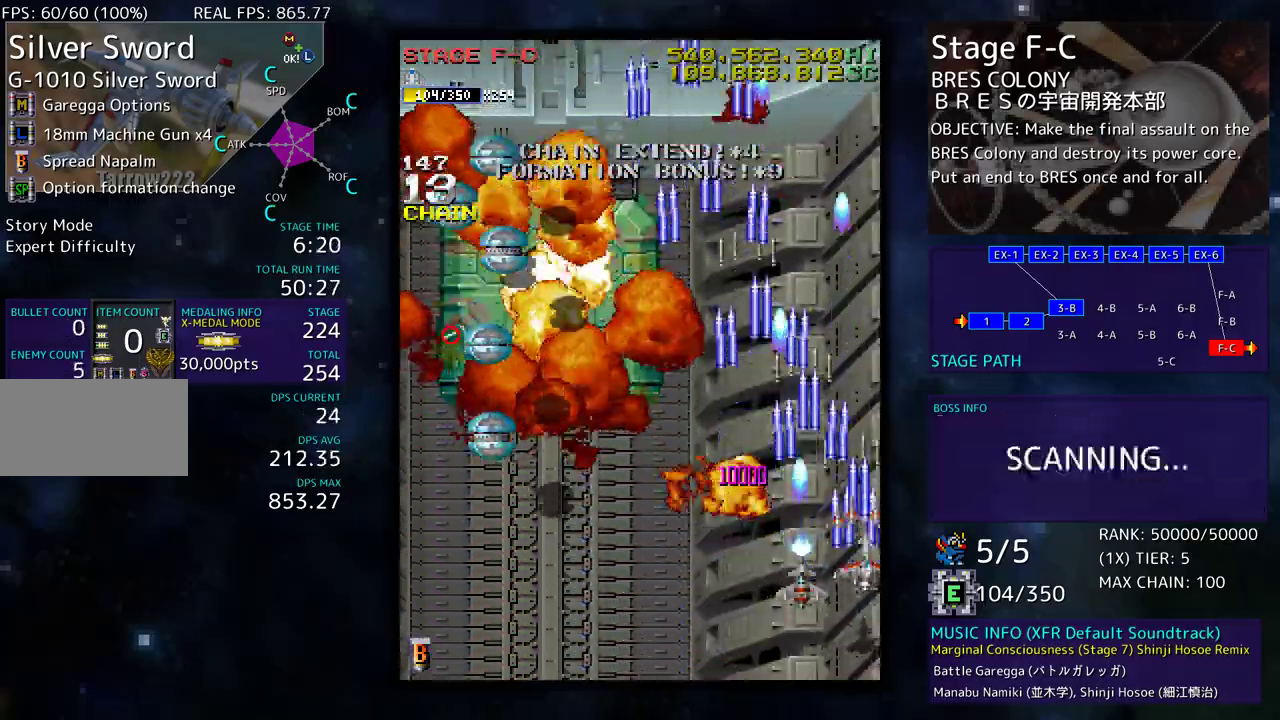
{"buttons": ["DPAD_DOWN"], "events": [[117, "DPAD_DOWN", "down"], [117, "DPAD_LEFT", "down"], [133, "DPAD_DOWN", "up"], [250, "DPAD_DOWN", "down"], [283, "DPAD_LEFT", "up"], [333, "DPAD_LEFT", "down"], [383, "DPAD_DOWN", "up"], [400, "DPAD_LEFT", "up"], [500, "DPAD_DOWN", "down"]]}
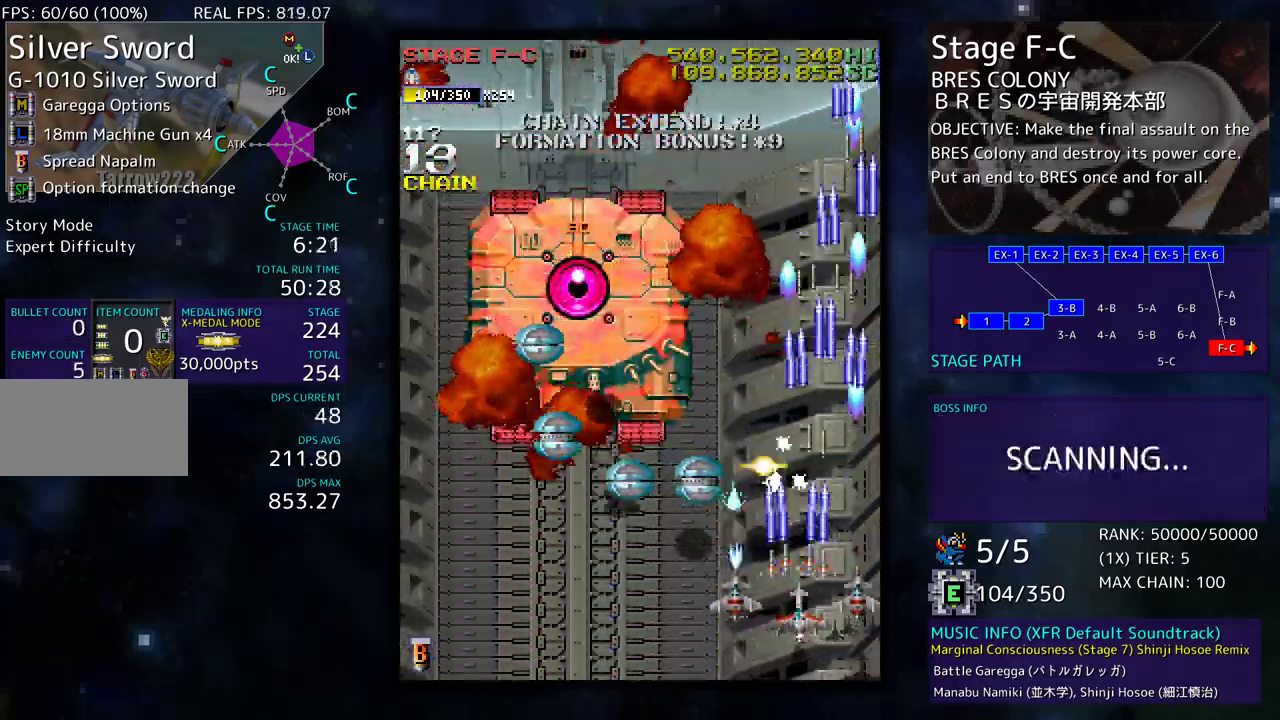
{"buttons": ["DPAD_LEFT"], "events": [[50, "DPAD_DOWN", "up"], [133, "DPAD_DOWN", "down"], [133, "DPAD_LEFT", "down"], [200, "DPAD_LEFT", "up"], [317, "DPAD_LEFT", "down"], [367, "DPAD_DOWN", "up"]]}
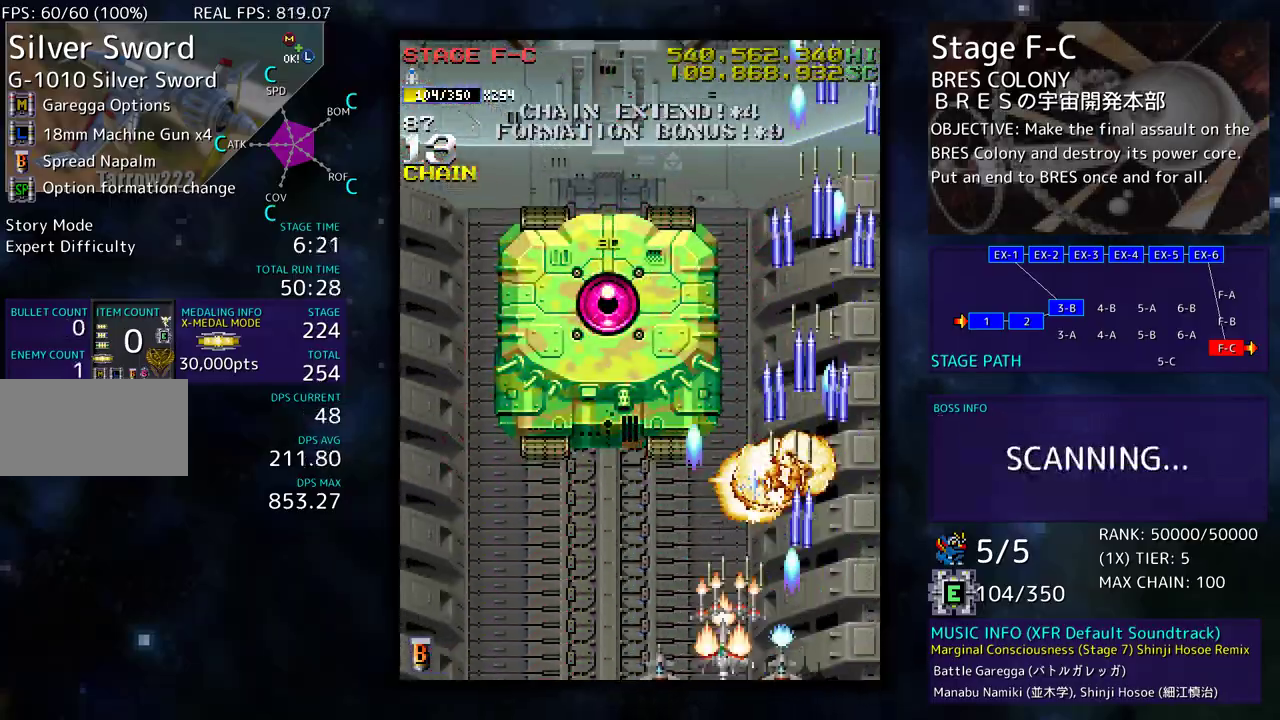
{"buttons": [], "events": [[350, "DPAD_LEFT", "up"]]}
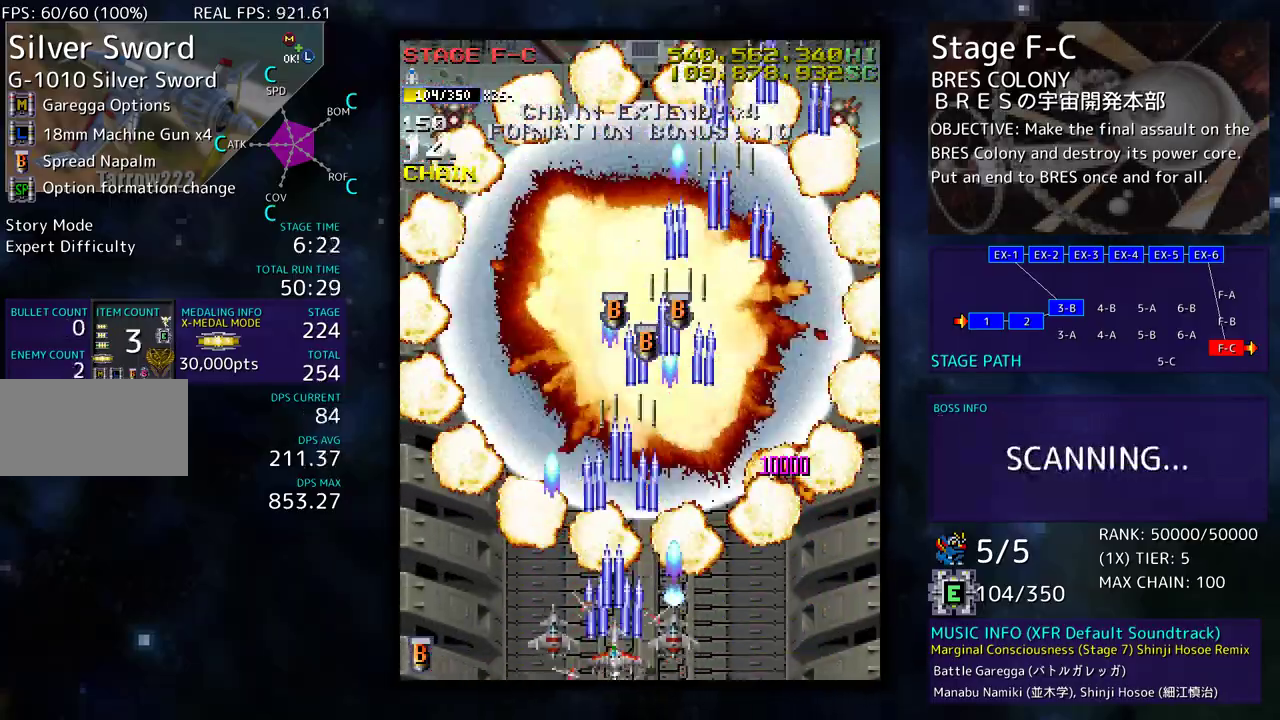
{"buttons": [], "events": []}
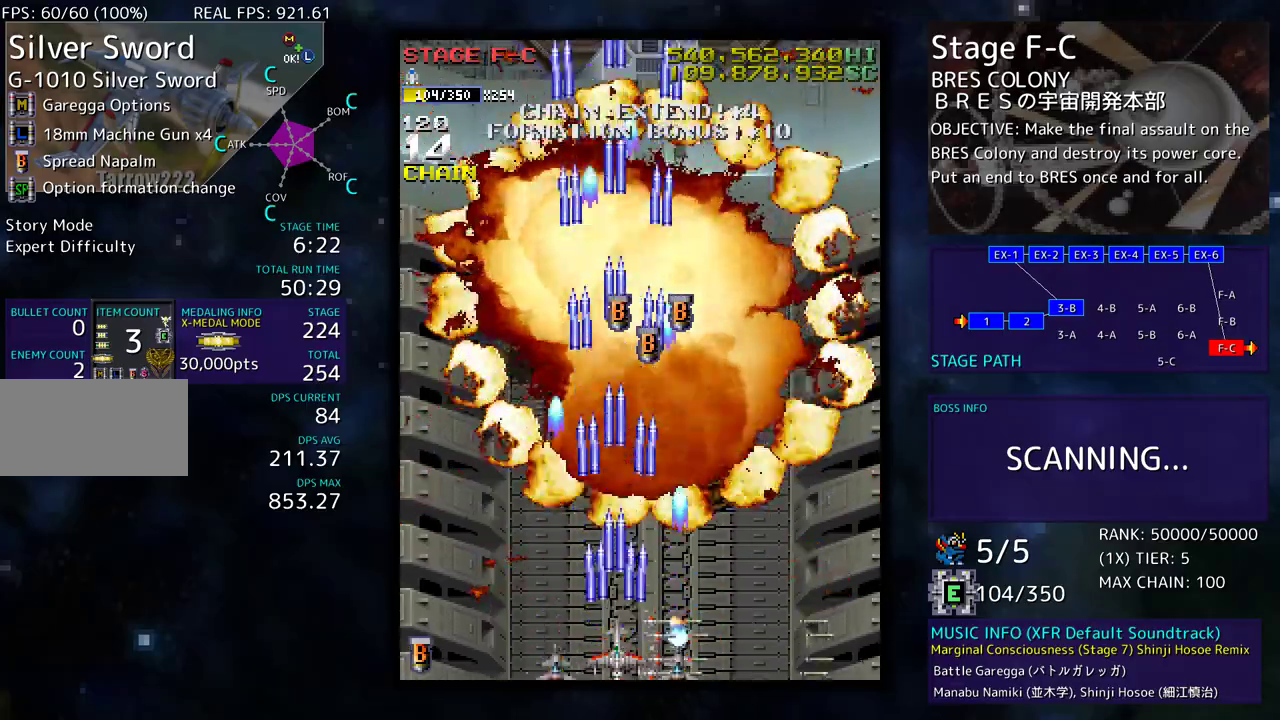
{"buttons": [], "events": [[100, "DPAD_RIGHT", "down"], [200, "DPAD_RIGHT", "up"], [283, "DPAD_RIGHT", "down"], [300, "DPAD_DOWN", "down"], [383, "DPAD_RIGHT", "up"], [400, "DPAD_DOWN", "up"]]}
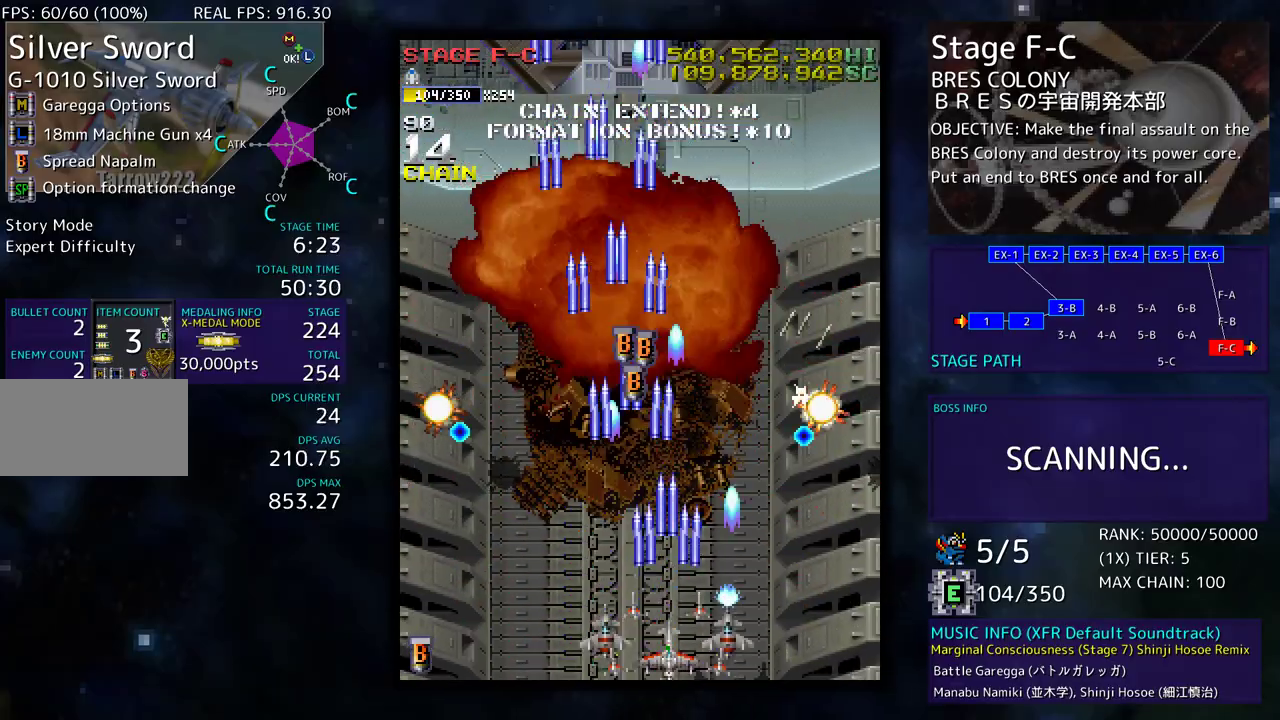
{"buttons": ["DPAD_LEFT"], "events": [[267, "DPAD_DOWN", "down"], [267, "DPAD_LEFT", "down"], [317, "DPAD_DOWN", "up"]]}
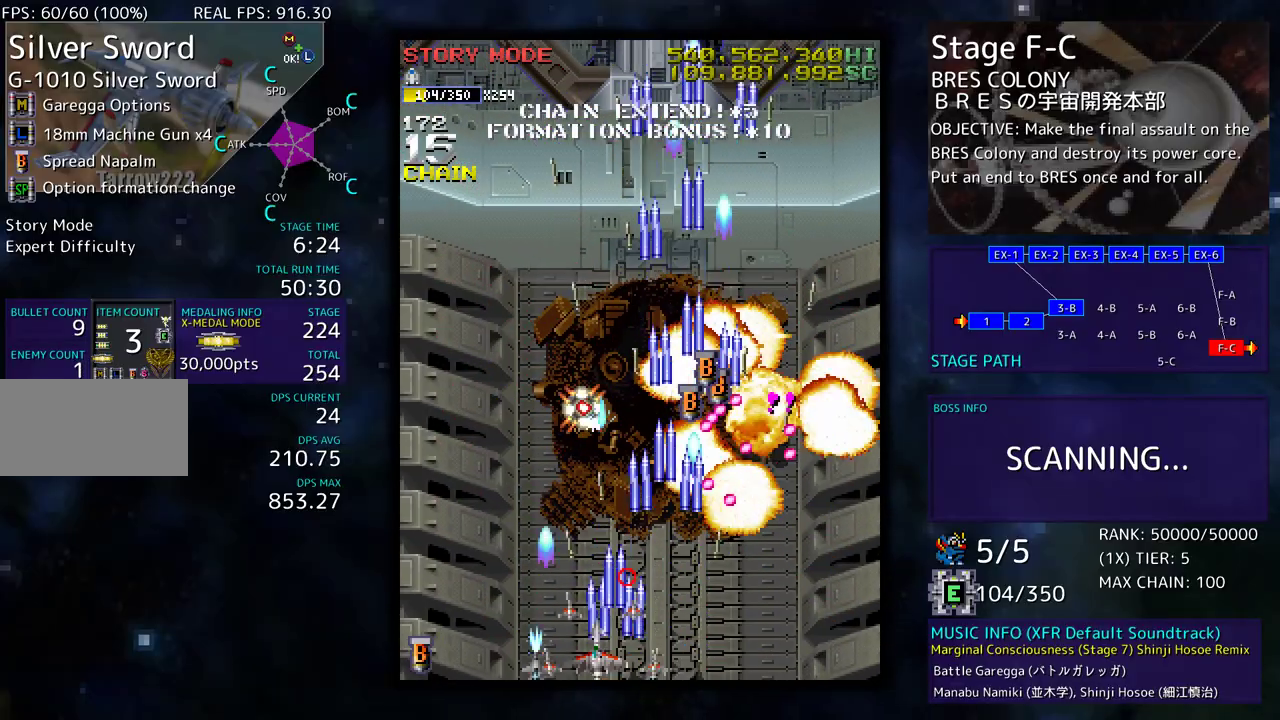
{"buttons": ["DPAD_UP", "DPAD_LEFT"], "events": [[117, "DPAD_UP", "down"], [183, "DPAD_LEFT", "up"], [200, "DPAD_UP", "up"], [233, "DPAD_DOWN", "down"], [250, "DPAD_LEFT", "down"], [283, "DPAD_DOWN", "up"], [333, "DPAD_UP", "down"]]}
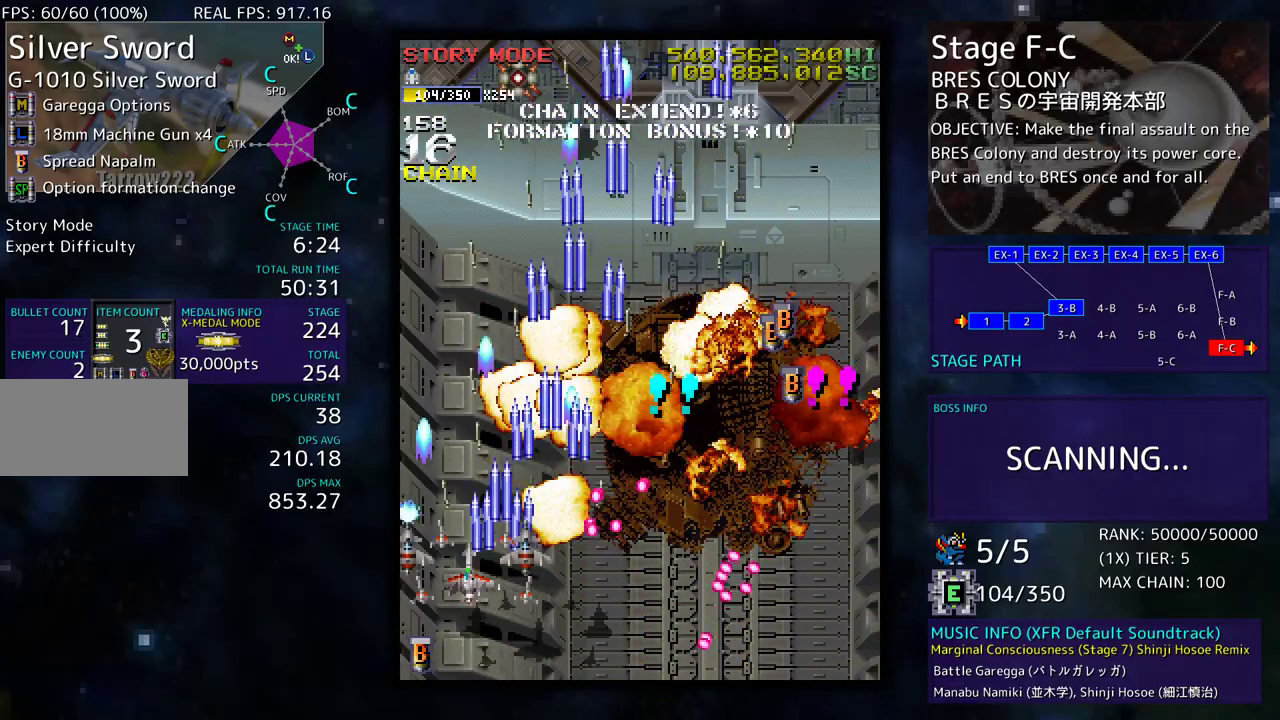
{"buttons": ["DPAD_DOWN", "DPAD_RIGHT"], "events": [[83, "DPAD_LEFT", "up"], [133, "DPAD_RIGHT", "down"], [467, "DPAD_UP", "up"], [483, "DPAD_DOWN", "down"]]}
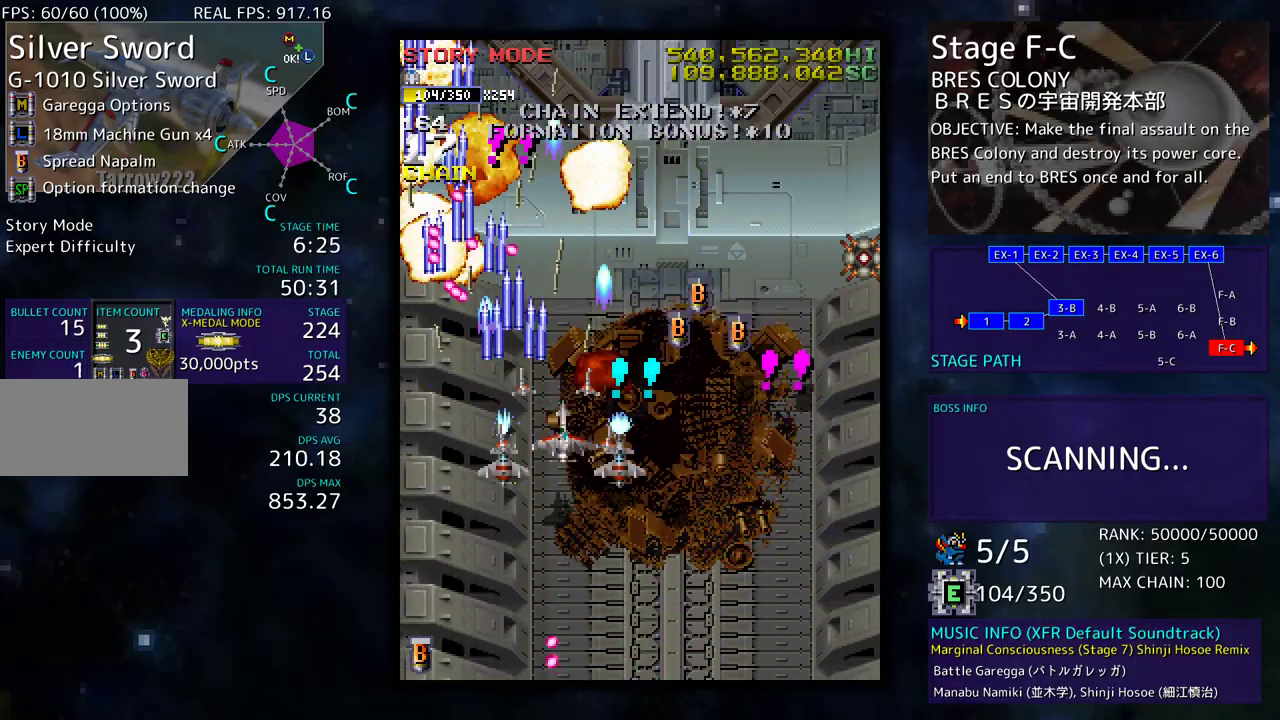
{"buttons": ["DPAD_DOWN"], "events": [[83, "DPAD_DOWN", "up"], [83, "DPAD_UP", "down"], [317, "DPAD_RIGHT", "up"], [367, "DPAD_LEFT", "down"], [383, "DPAD_LEFT", "up"], [383, "DPAD_UP", "up"], [417, "DPAD_DOWN", "down"], [417, "DPAD_LEFT", "down"], [433, "DPAD_LEFT", "up"]]}
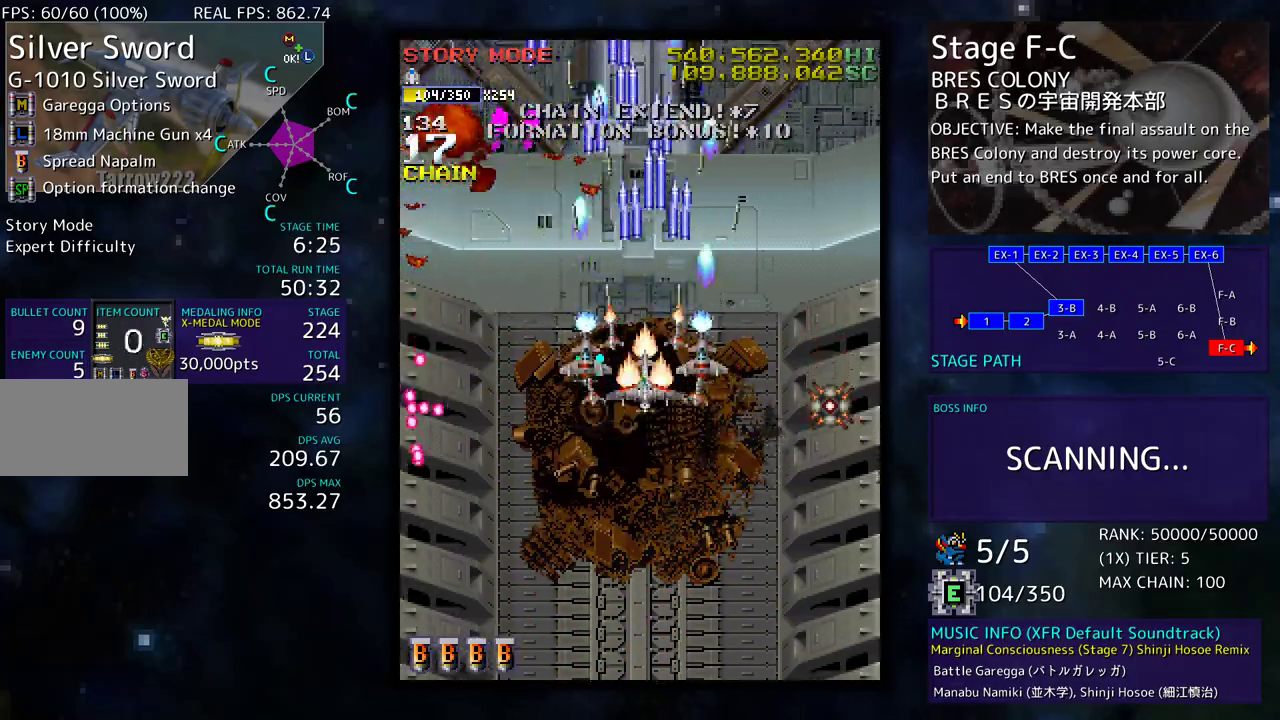
{"buttons": ["DPAD_DOWN", "DPAD_RIGHT"], "events": [[433, "DPAD_RIGHT", "down"]]}
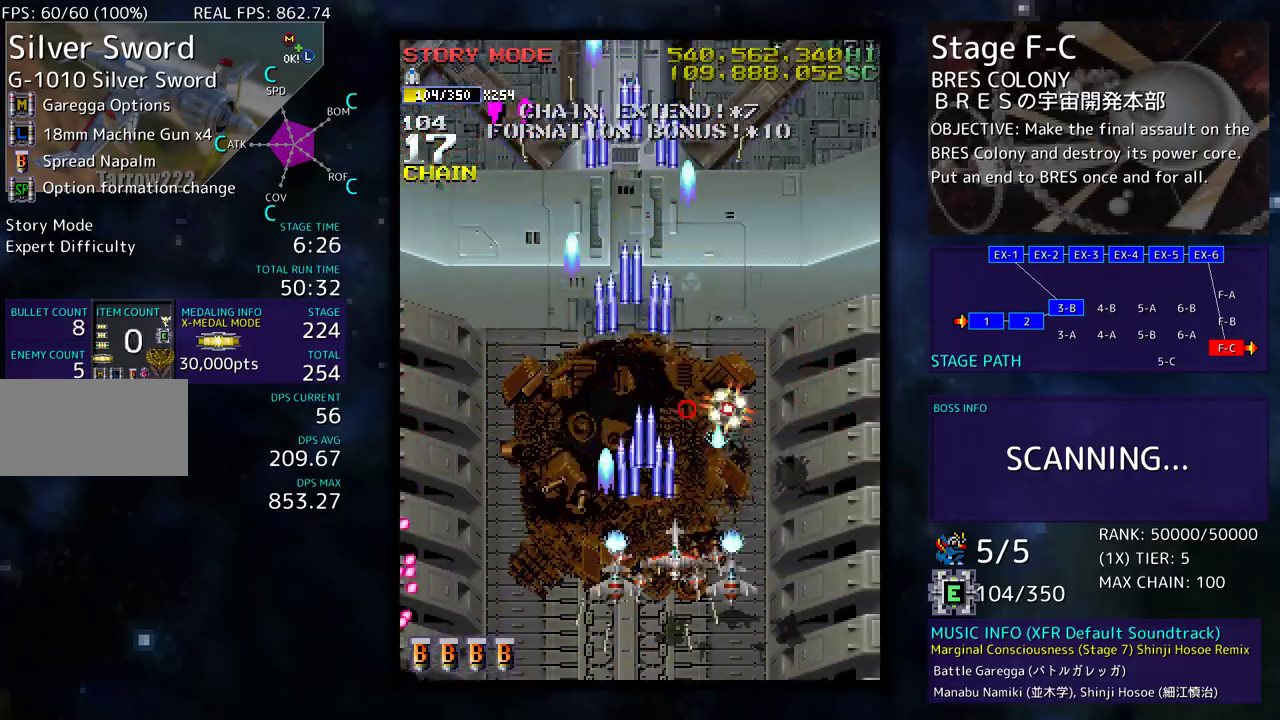
{"buttons": ["DPAD_UP", "DPAD_RIGHT"], "events": [[217, "DPAD_DOWN", "up"], [217, "DPAD_RIGHT", "up"], [433, "DPAD_RIGHT", "down"], [483, "DPAD_UP", "down"]]}
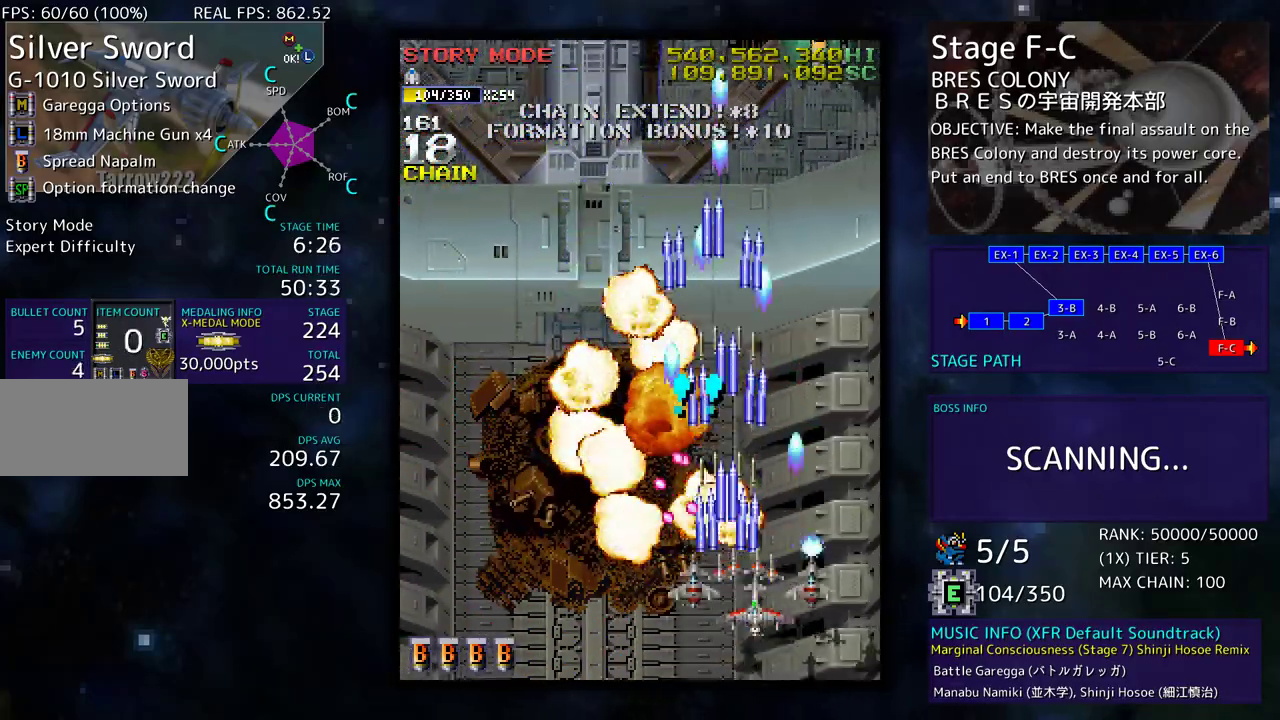
{"buttons": [], "events": [[217, "DPAD_RIGHT", "up"], [300, "DPAD_LEFT", "down"], [367, "DPAD_UP", "up"], [383, "DPAD_LEFT", "up"]]}
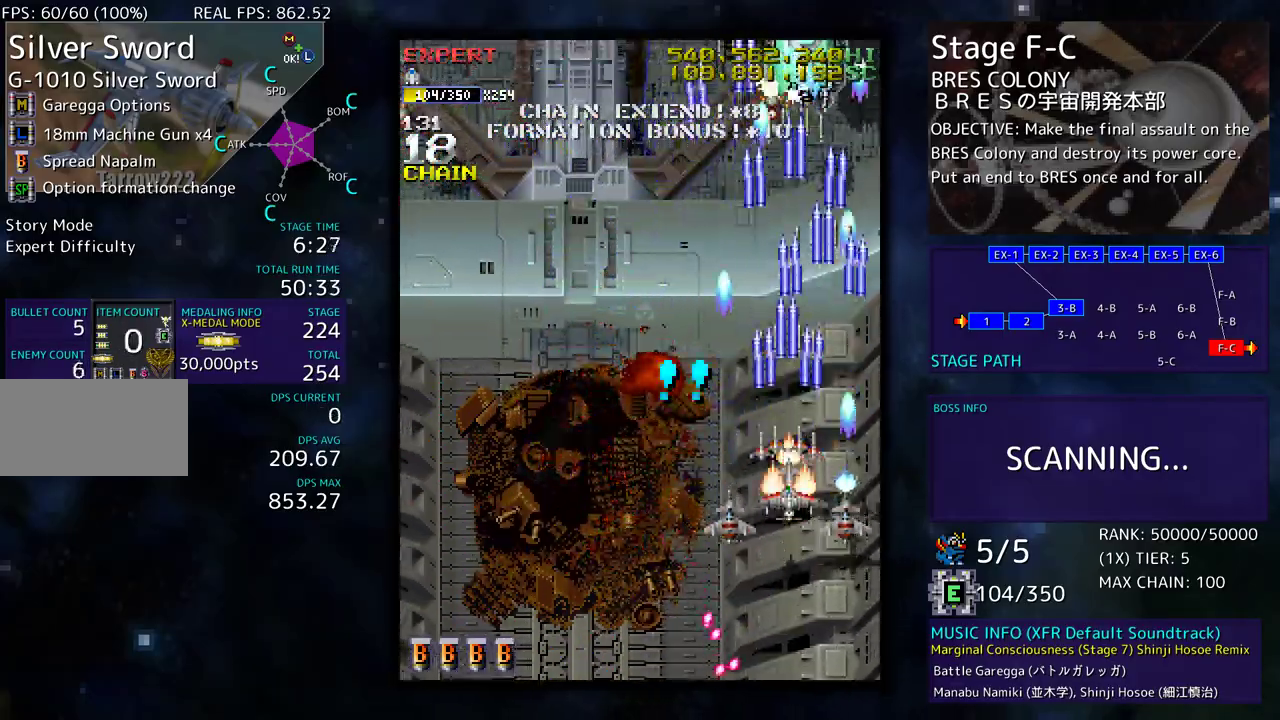
{"buttons": [], "events": [[117, "DPAD_DOWN", "down"], [200, "DPAD_DOWN", "up"], [300, "DPAD_DOWN", "down"], [350, "DPAD_DOWN", "up"], [467, "DPAD_DOWN", "down"], [500, "DPAD_DOWN", "up"]]}